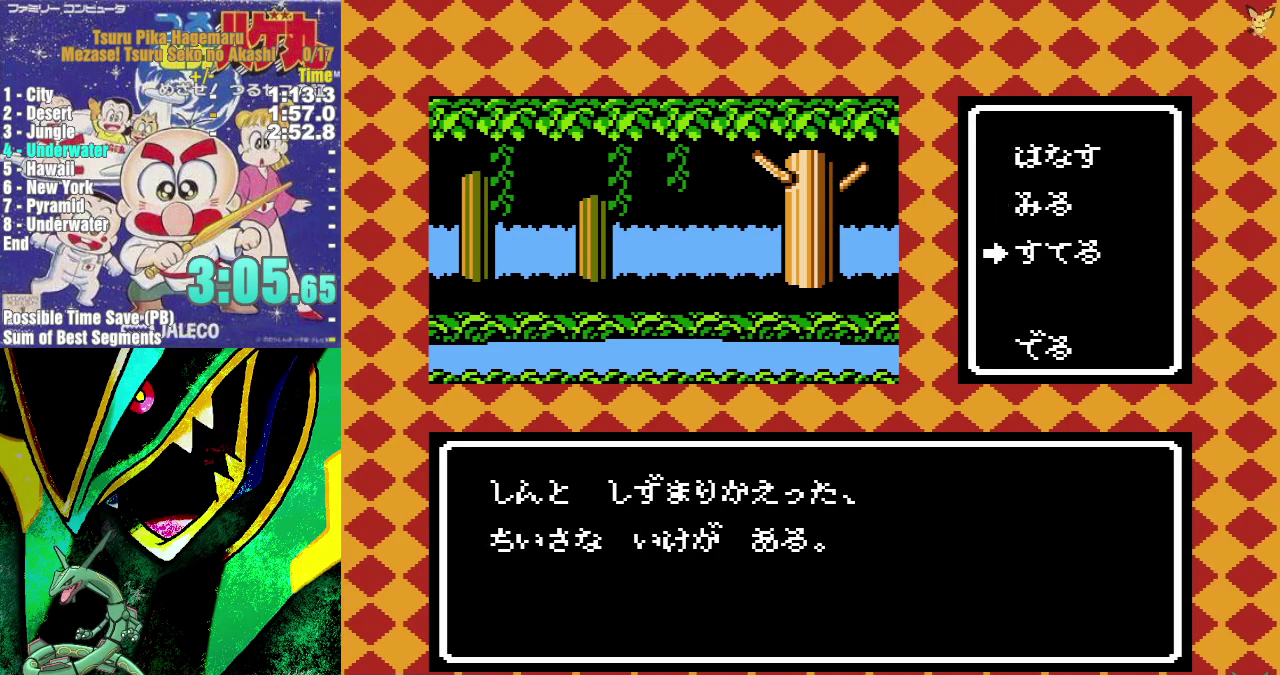
Gameplay with a controller (Nintendo layout); each line is a JSON object with the inputs held at the frame after it. "events" lists button and stick changes between this image and that frame as [ms after this image, input, new state], when the widget could be followed in between. Not read: HOME L3 R3.
{"buttons": [], "events": [[67, "DPAD_DOWN", "up"], [100, "A", "down"], [183, "A", "up"]]}
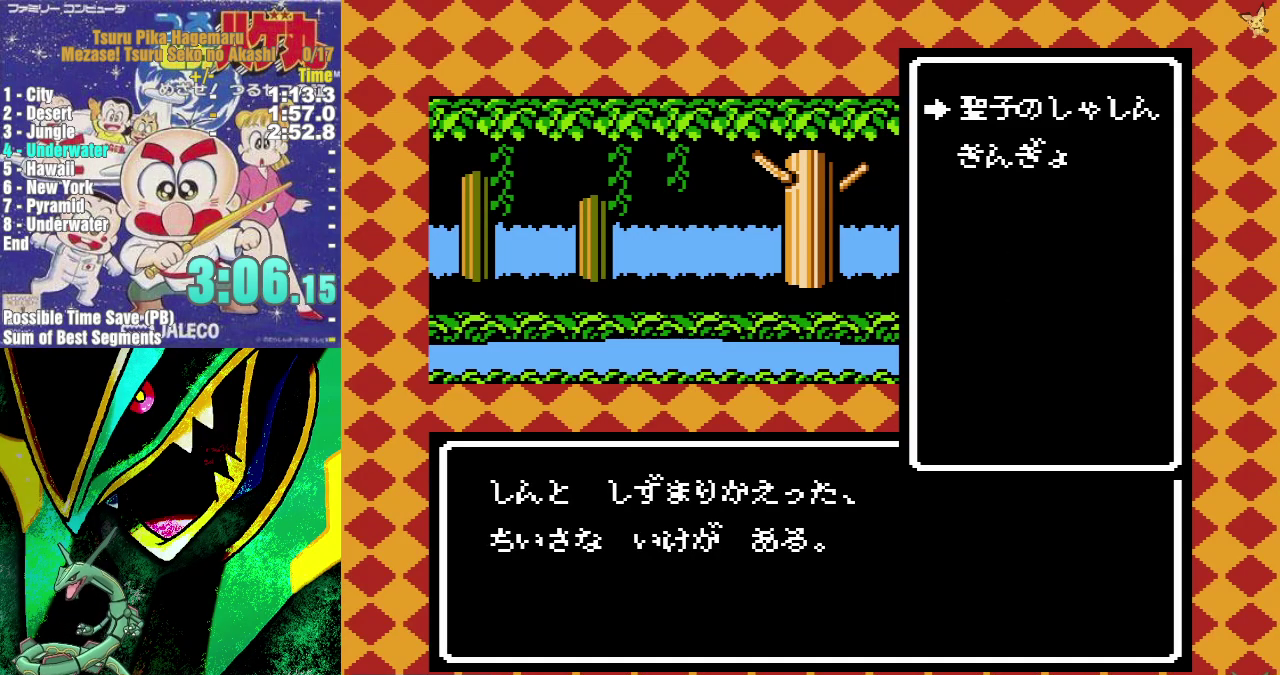
{"buttons": ["DPAD_UP"], "events": [[150, "DPAD_DOWN", "down"], [217, "A", "down"], [217, "DPAD_DOWN", "up"], [300, "A", "up"], [383, "DPAD_UP", "down"], [433, "A", "down"], [500, "A", "up"]]}
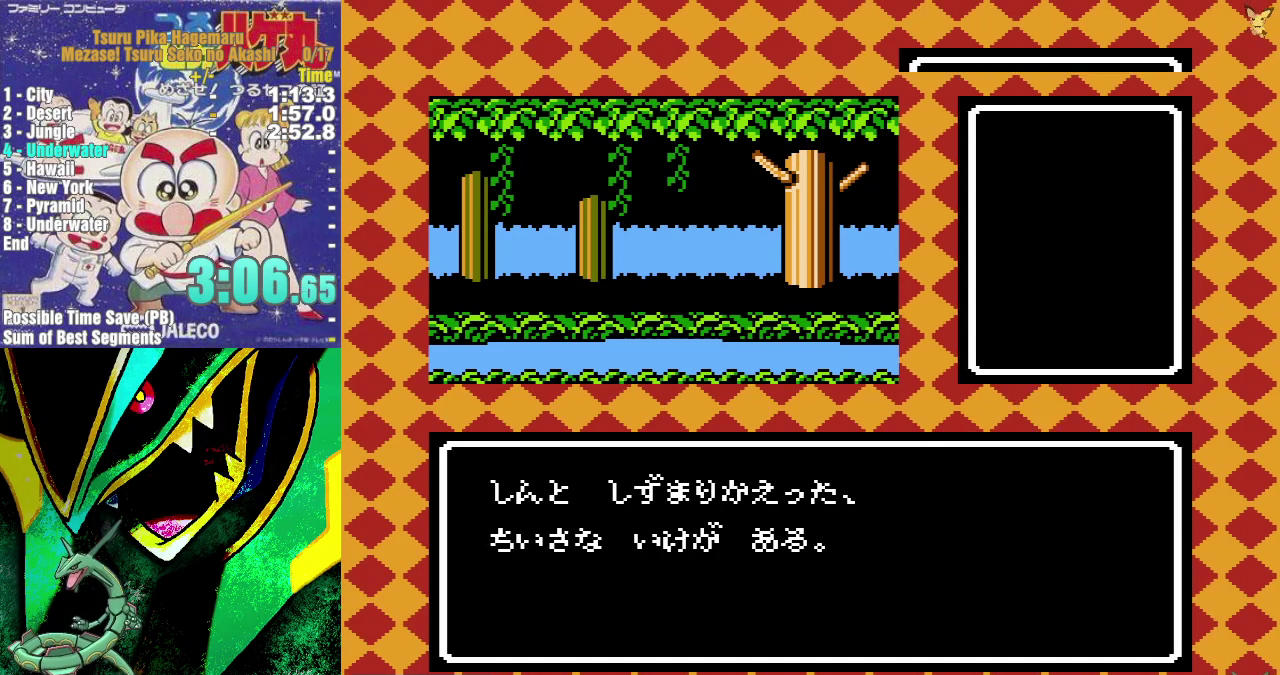
{"buttons": ["DPAD_UP"], "events": [[50, "A", "down"], [133, "A", "up"], [183, "A", "down"], [267, "A", "up"], [317, "A", "down"], [367, "A", "up"], [417, "A", "down"], [467, "A", "up"]]}
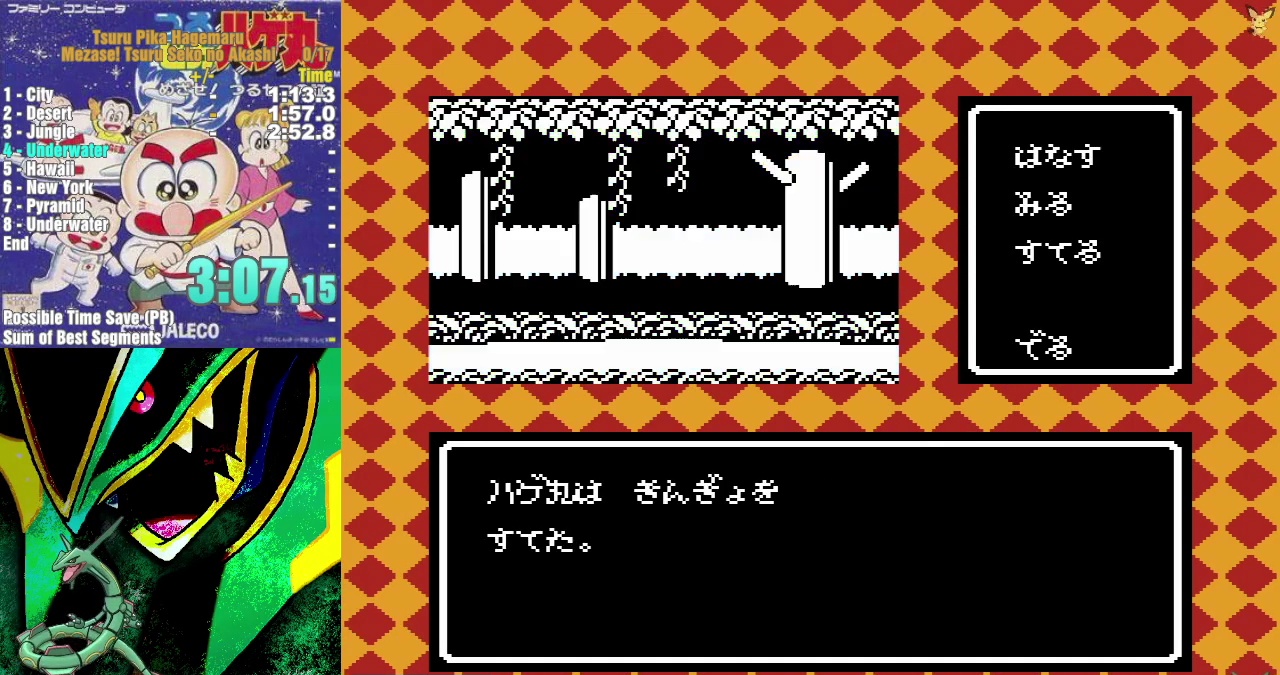
{"buttons": ["DPAD_UP"], "events": [[17, "A", "down"], [83, "A", "up"], [133, "A", "down"], [200, "A", "up"], [250, "A", "down"], [317, "A", "up"], [383, "A", "down"], [450, "A", "up"]]}
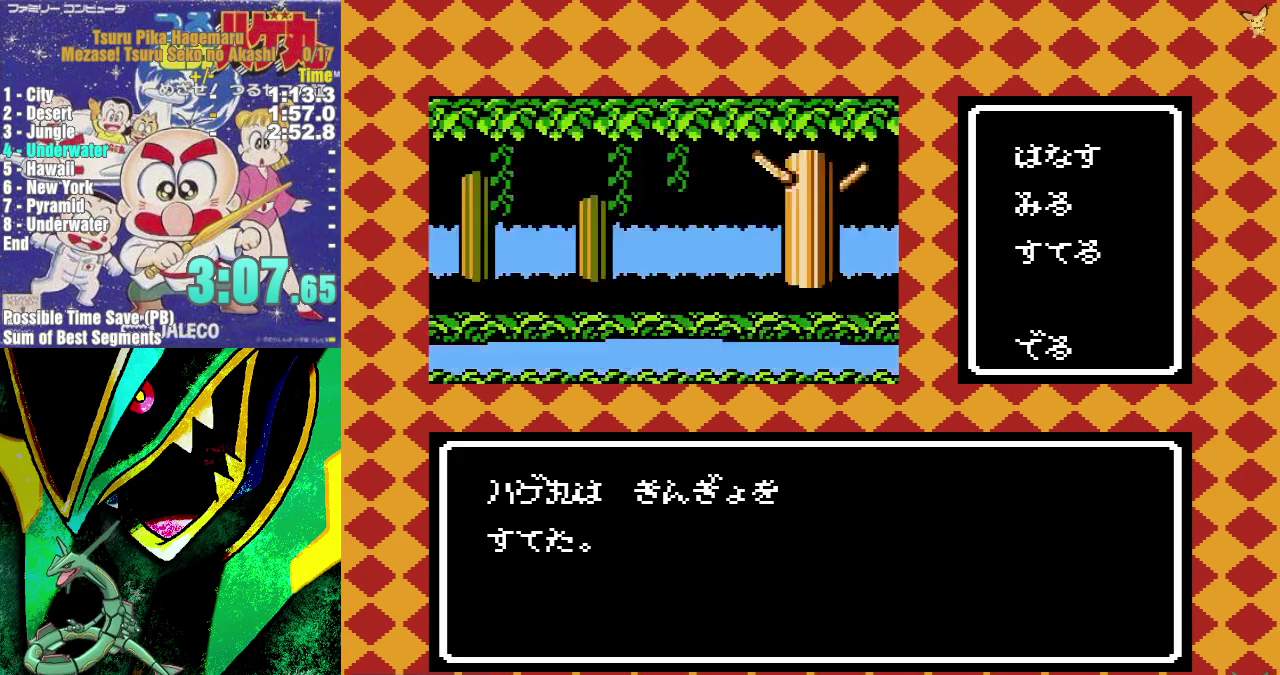
{"buttons": ["DPAD_UP"], "events": []}
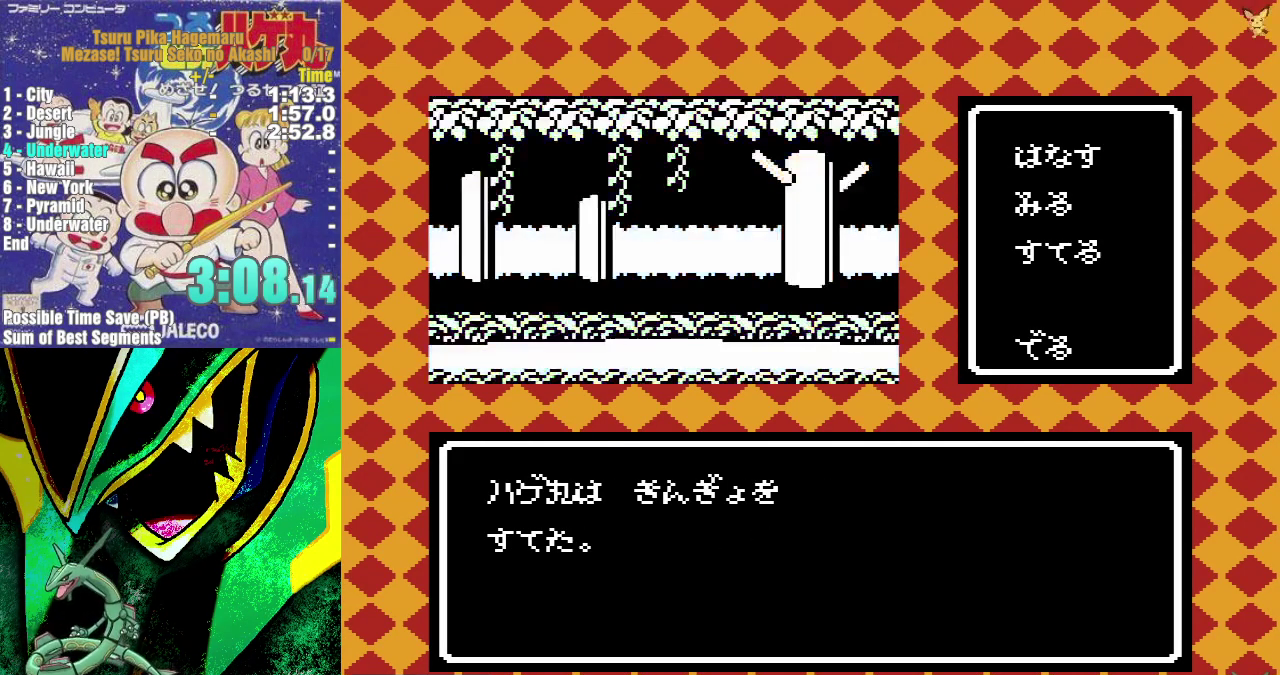
{"buttons": ["DPAD_UP"], "events": []}
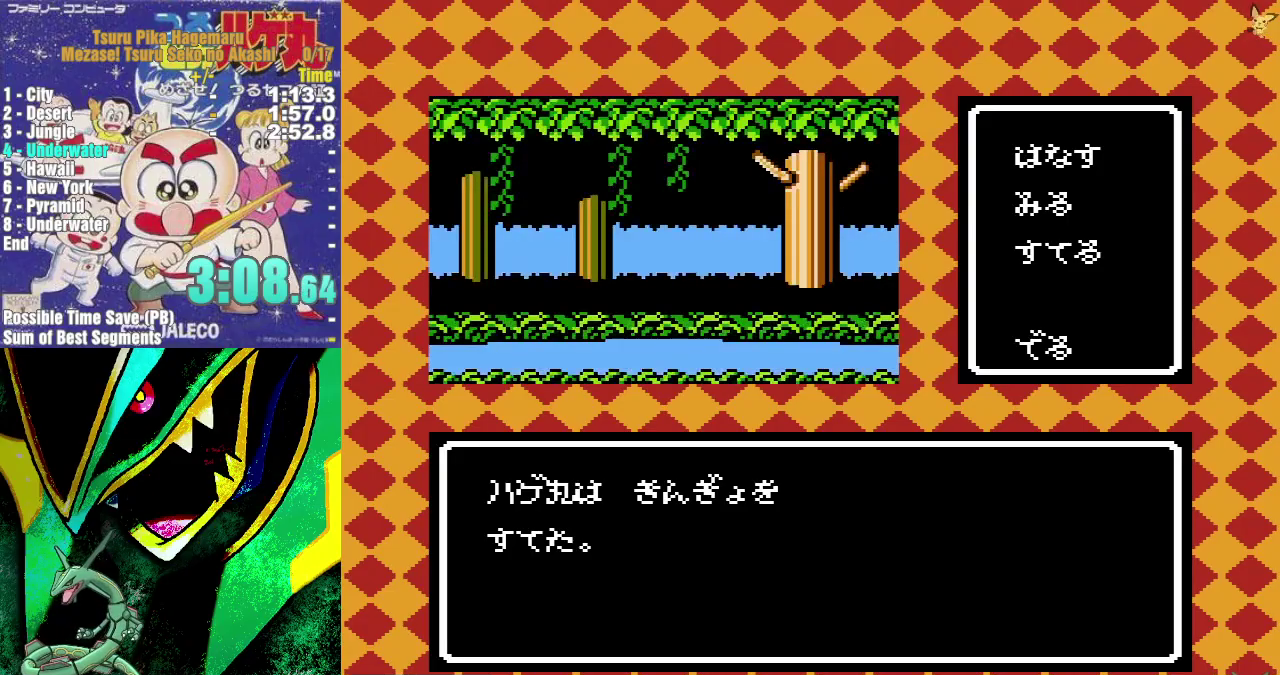
{"buttons": ["A", "DPAD_UP"], "events": [[83, "A", "down"], [150, "A", "up"], [200, "A", "down"], [283, "A", "up"], [350, "A", "down"], [433, "A", "up"], [500, "A", "down"]]}
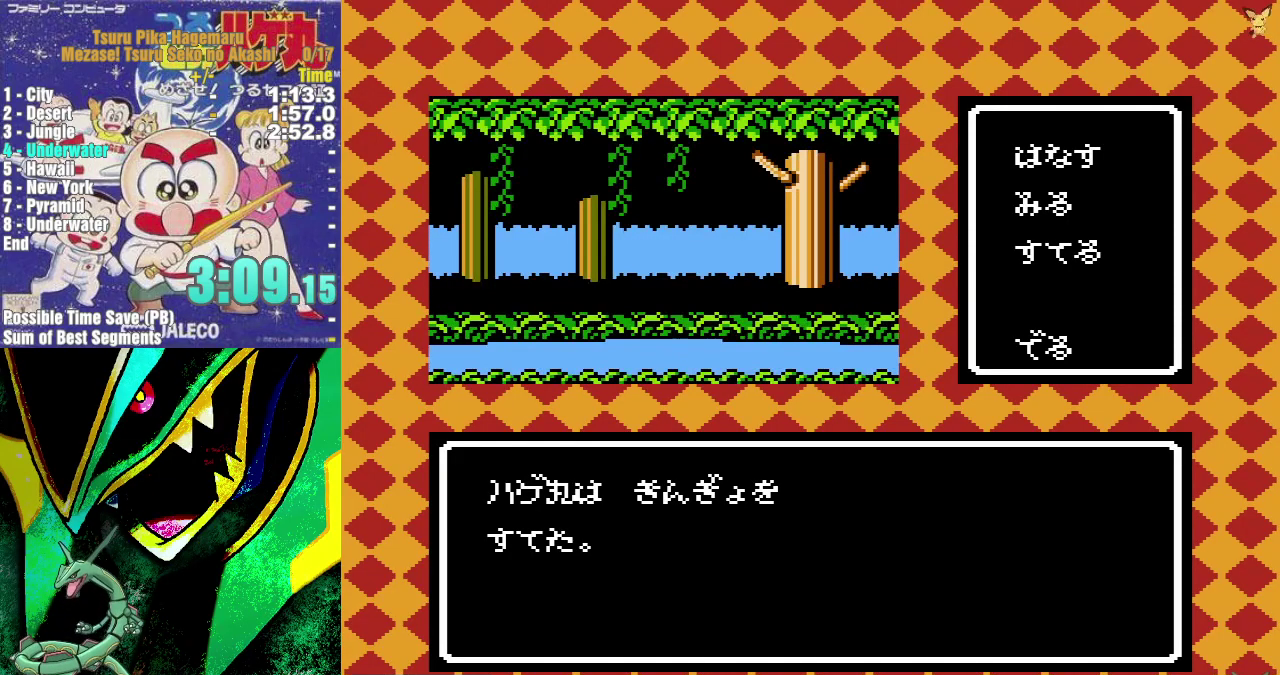
{"buttons": ["DPAD_UP"], "events": [[83, "A", "up"], [133, "A", "down"], [217, "A", "up"], [267, "A", "down"], [350, "A", "up"], [417, "A", "down"], [500, "A", "up"]]}
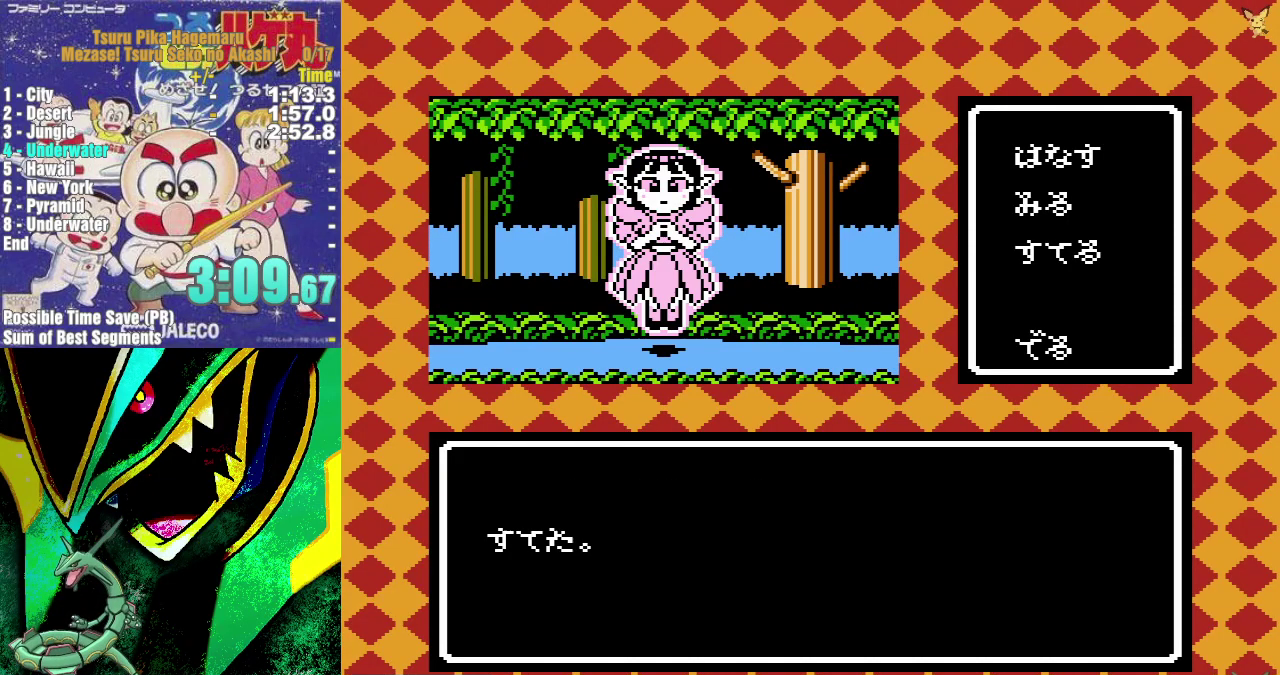
{"buttons": ["A", "DPAD_UP"], "events": [[50, "A", "down"], [150, "A", "up"], [200, "A", "down"], [300, "A", "up"], [350, "A", "down"]]}
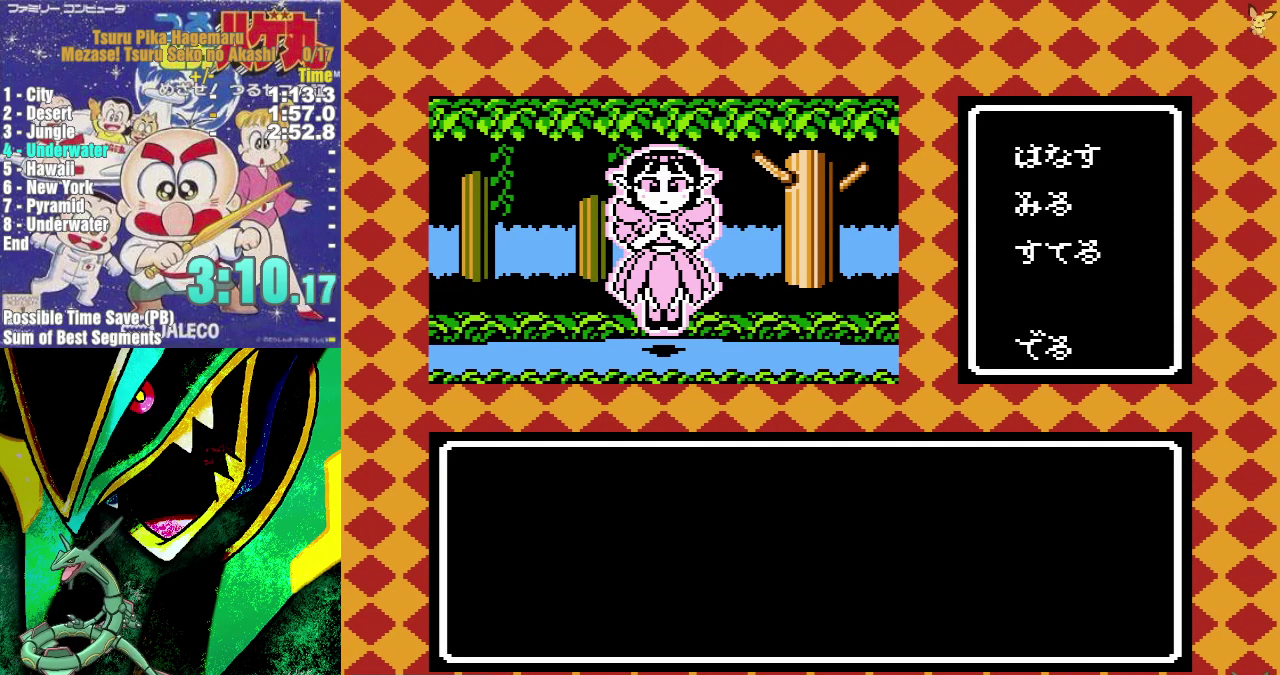
{"buttons": ["DPAD_UP"], "events": [[83, "A", "up"], [133, "A", "down"], [200, "A", "up"]]}
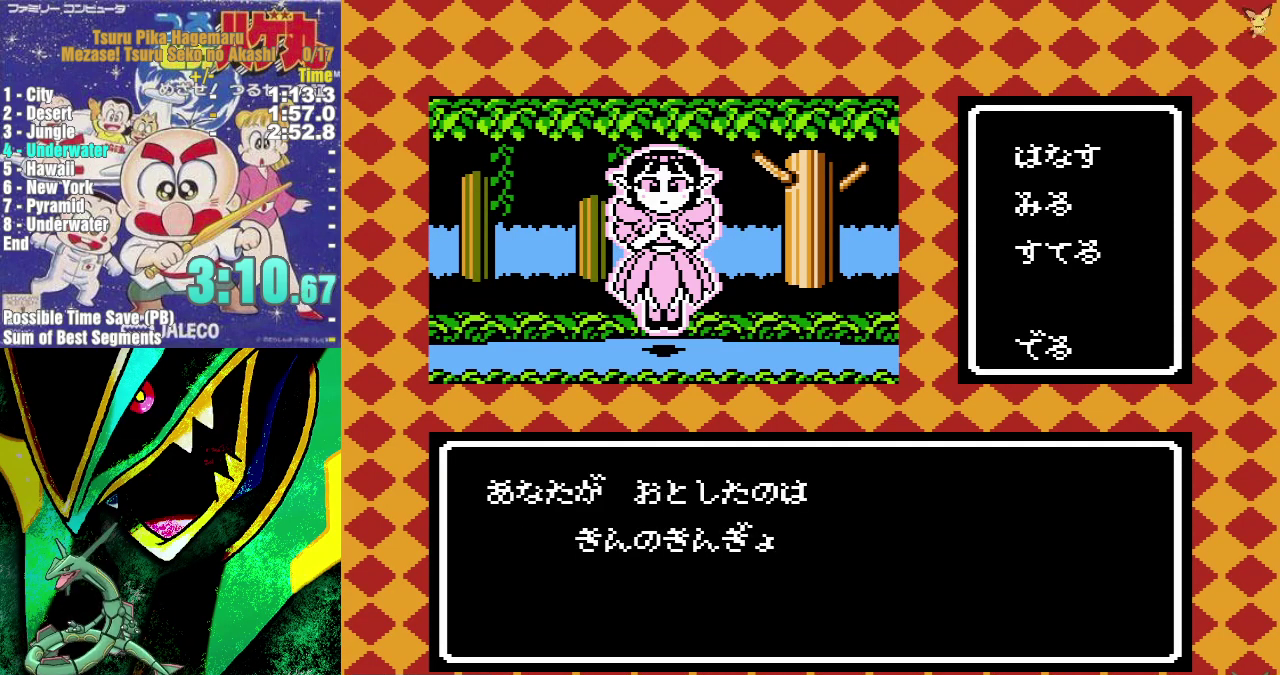
{"buttons": ["DPAD_UP"], "events": []}
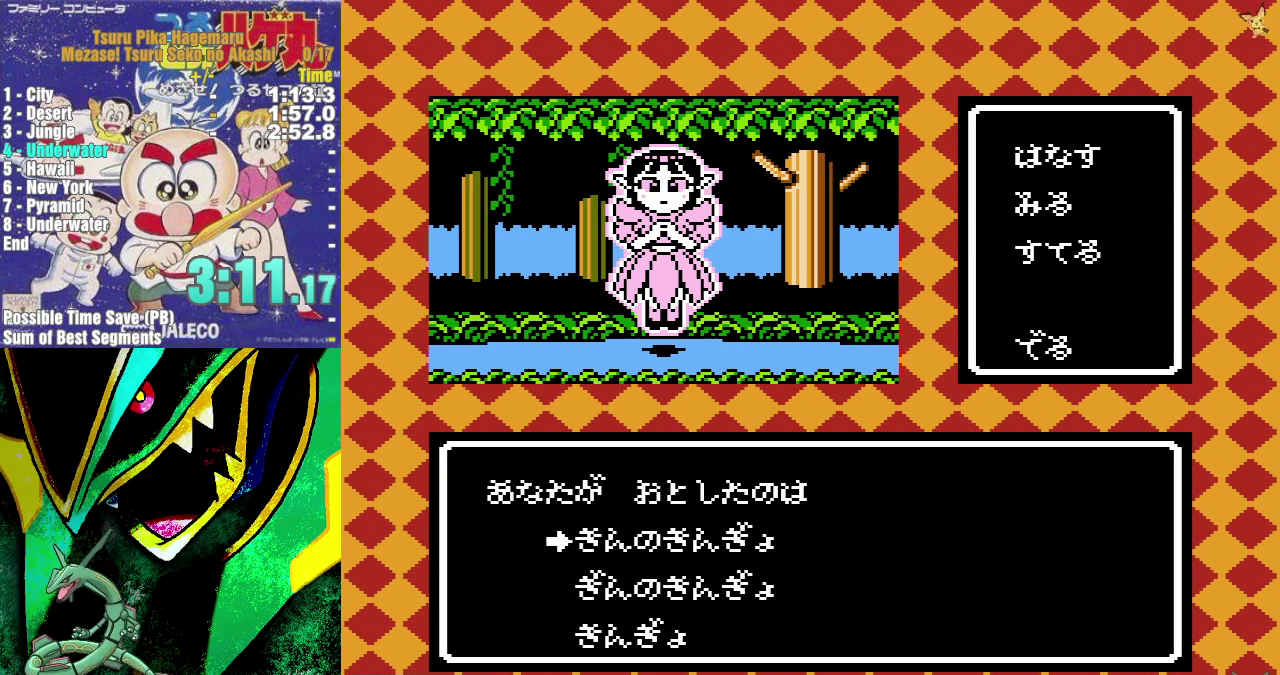
{"buttons": [], "events": [[100, "DPAD_UP", "up"], [167, "DPAD_UP", "down"], [217, "DPAD_UP", "up"], [267, "A", "down"], [367, "A", "up"]]}
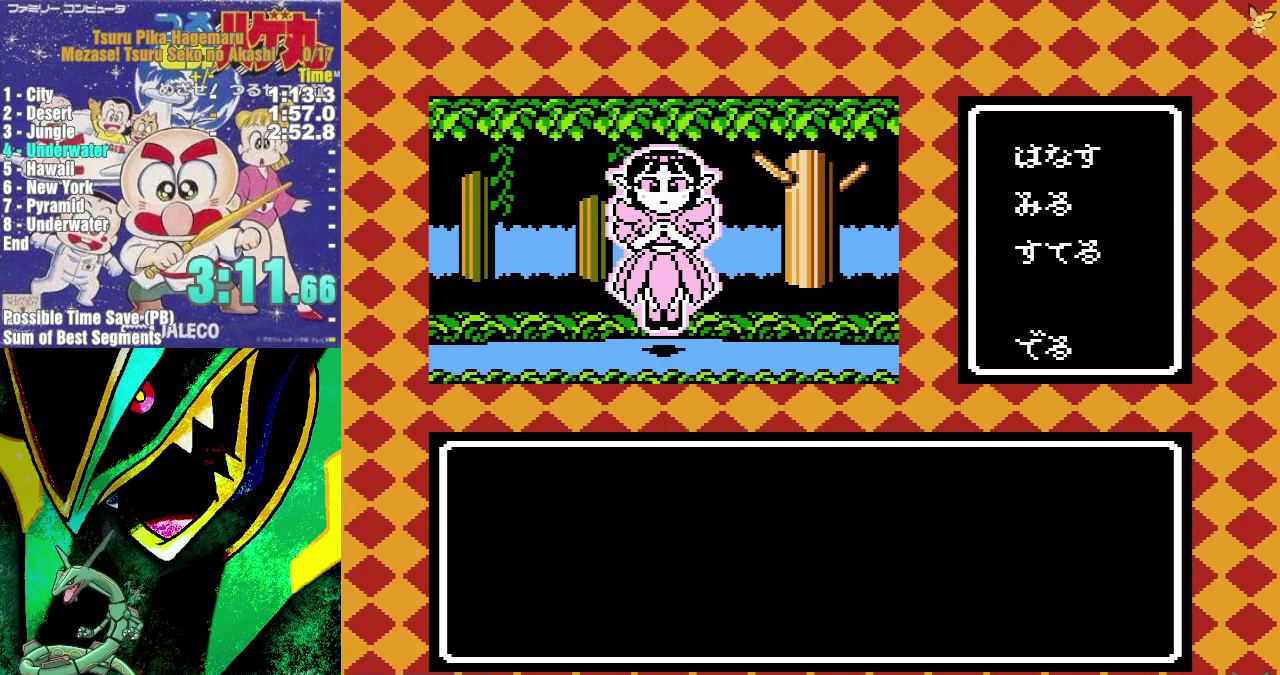
{"buttons": ["DPAD_UP"], "events": [[33, "DPAD_UP", "down"], [67, "A", "down"], [133, "A", "up"], [183, "A", "down"], [283, "A", "up"], [350, "A", "down"], [433, "A", "up"]]}
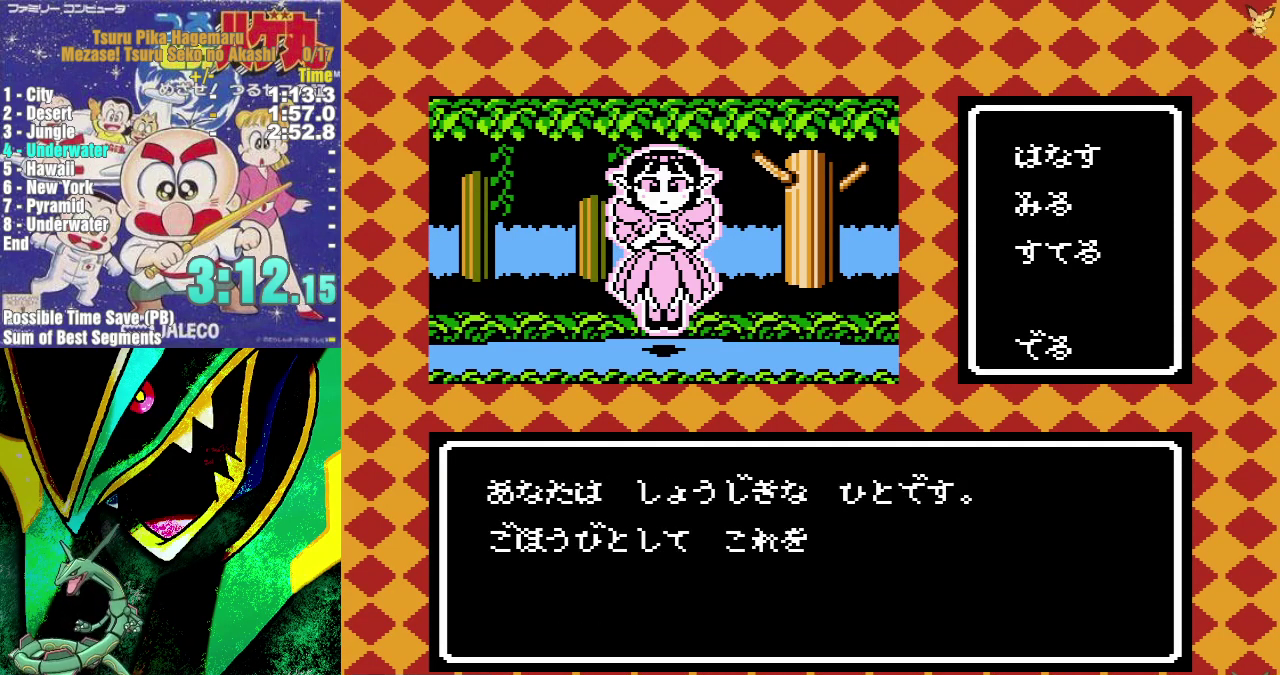
{"buttons": ["DPAD_UP"], "events": [[100, "A", "down"], [183, "A", "up"], [267, "A", "down"], [367, "A", "up"], [433, "A", "down"], [483, "A", "up"]]}
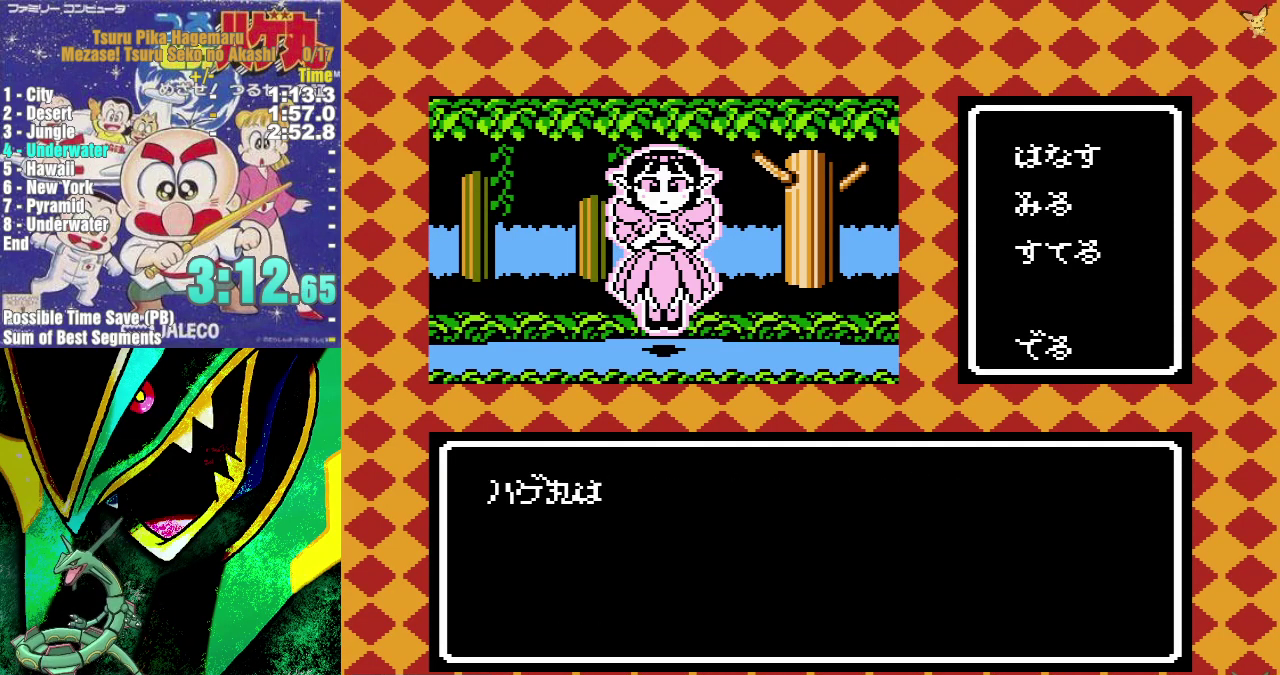
{"buttons": ["A", "DPAD_UP"], "events": [[50, "A", "down"], [150, "A", "up"], [217, "A", "down"], [300, "A", "up"], [367, "A", "down"], [433, "A", "up"], [500, "A", "down"]]}
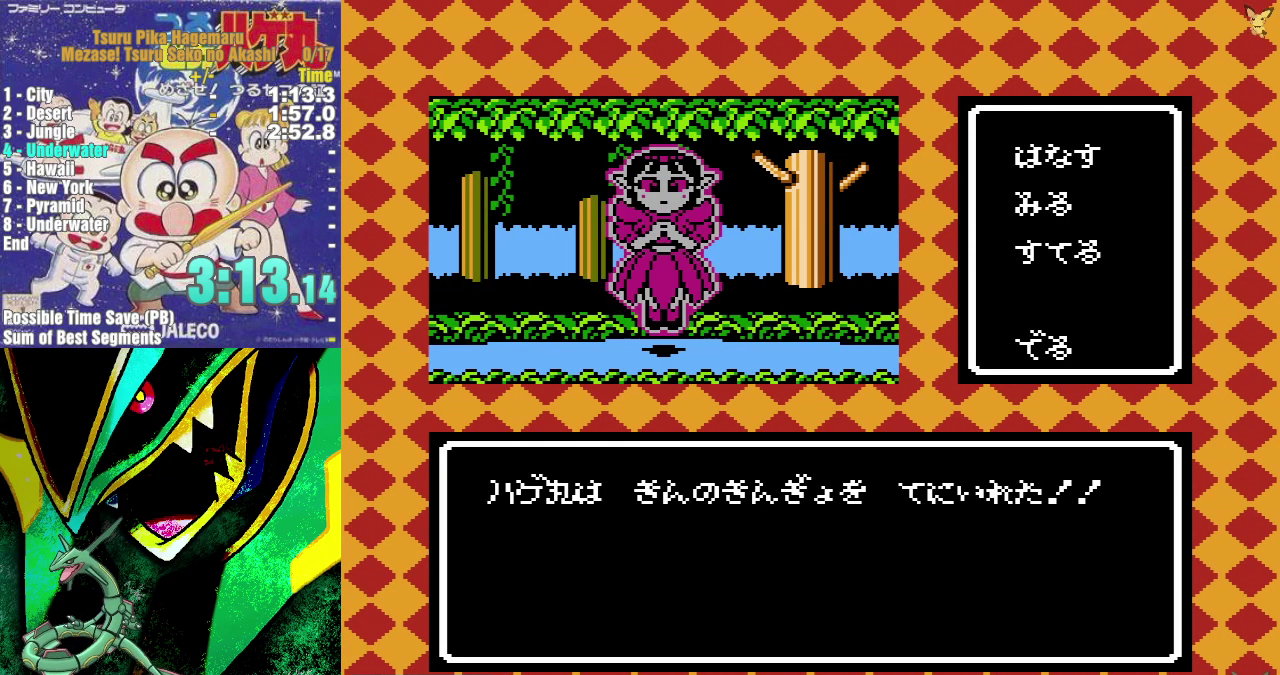
{"buttons": ["DPAD_UP"], "events": [[117, "A", "up"], [183, "A", "down"], [267, "A", "up"], [317, "A", "down"], [417, "A", "up"]]}
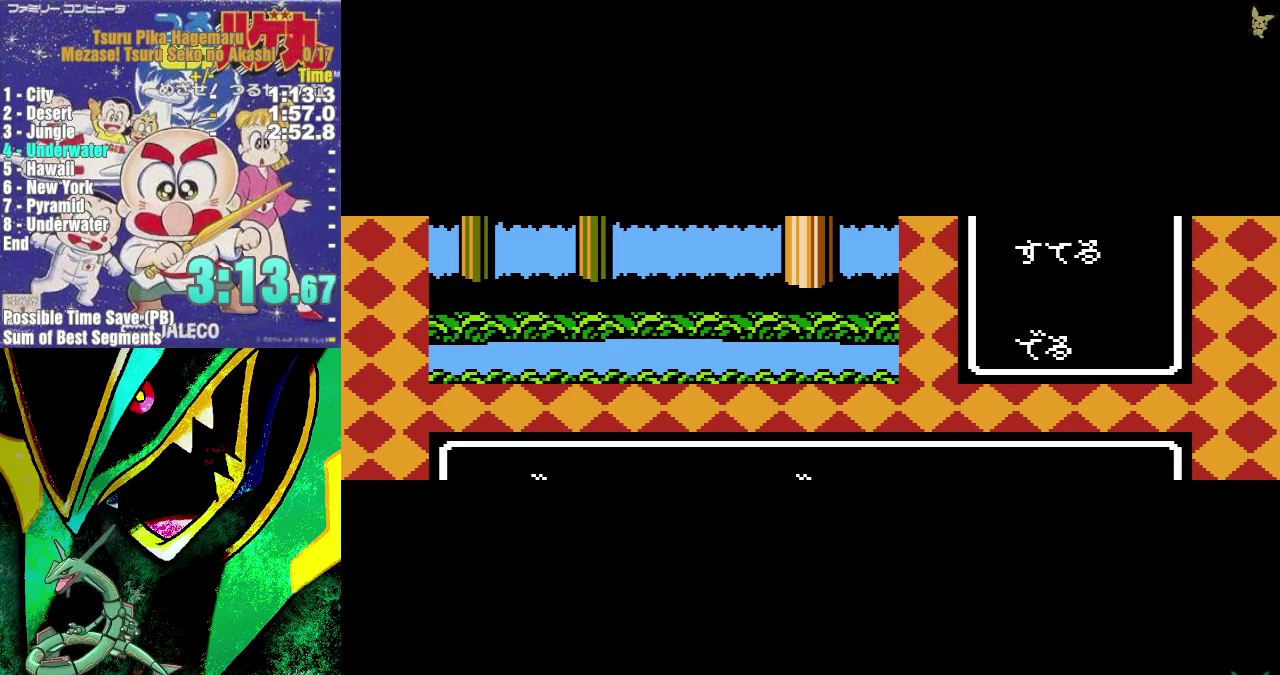
{"buttons": [], "events": [[167, "DPAD_UP", "up"]]}
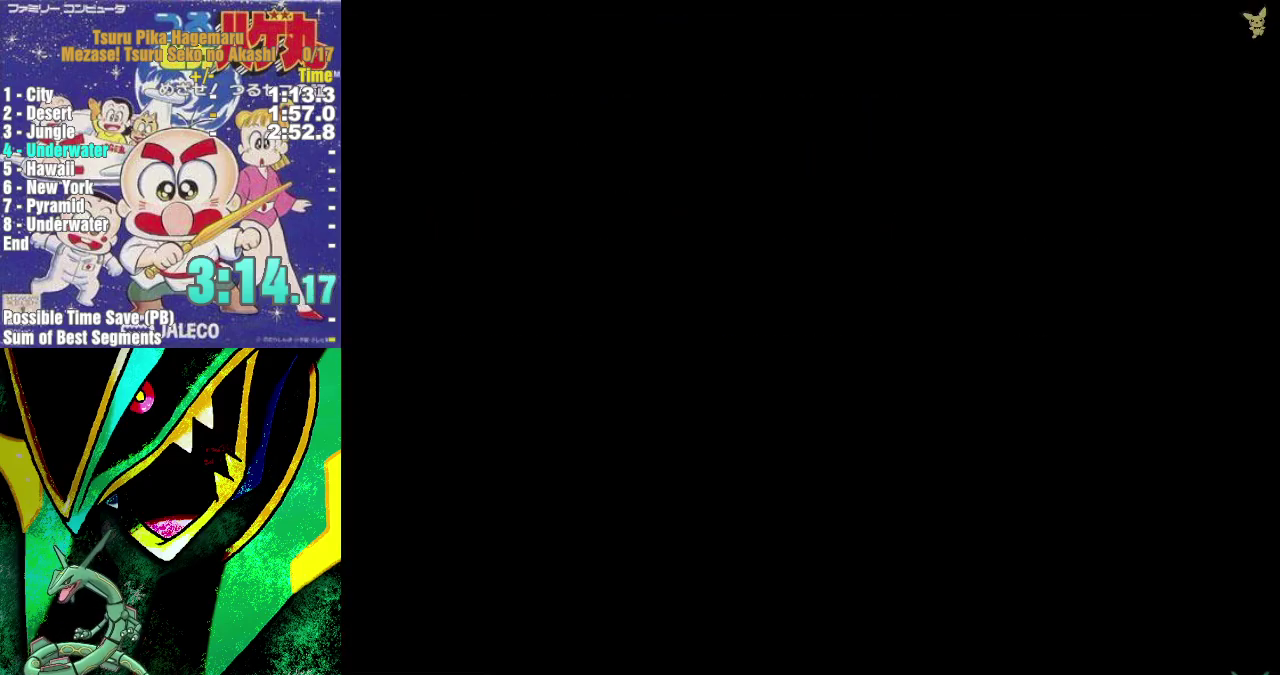
{"buttons": [], "events": []}
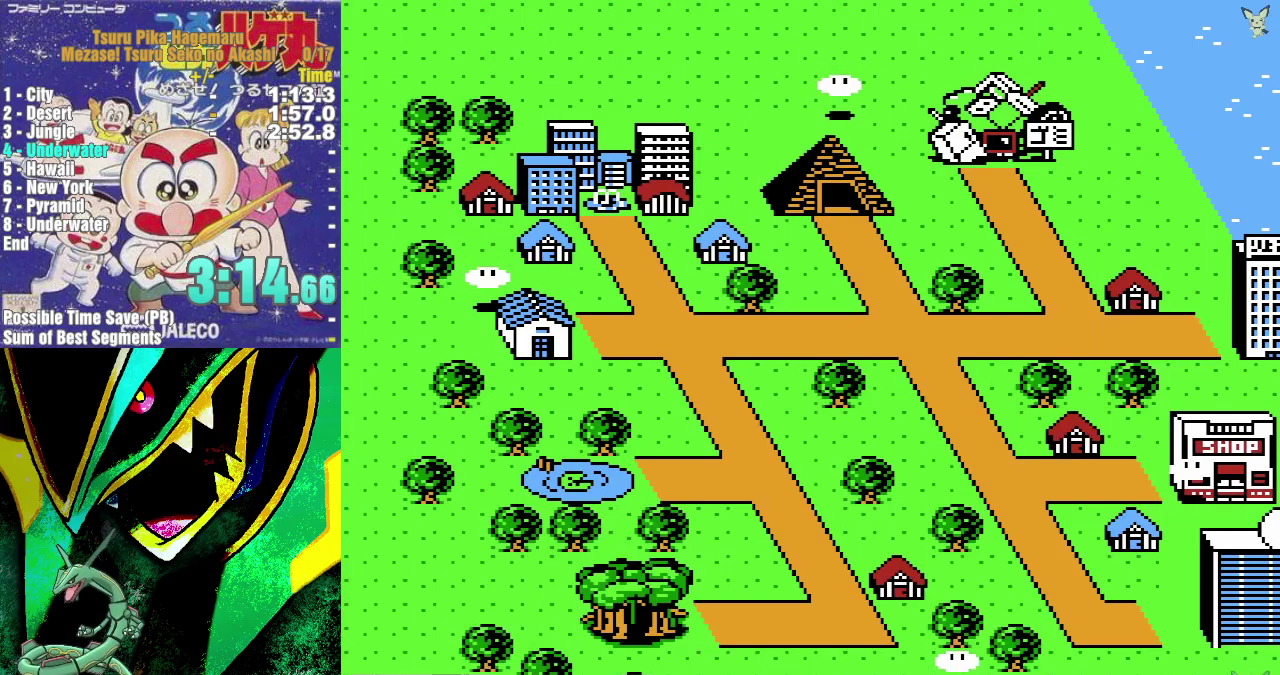
{"buttons": ["DPAD_LEFT"], "events": [[83, "DPAD_RIGHT", "down"], [200, "DPAD_RIGHT", "up"], [333, "DPAD_LEFT", "down"]]}
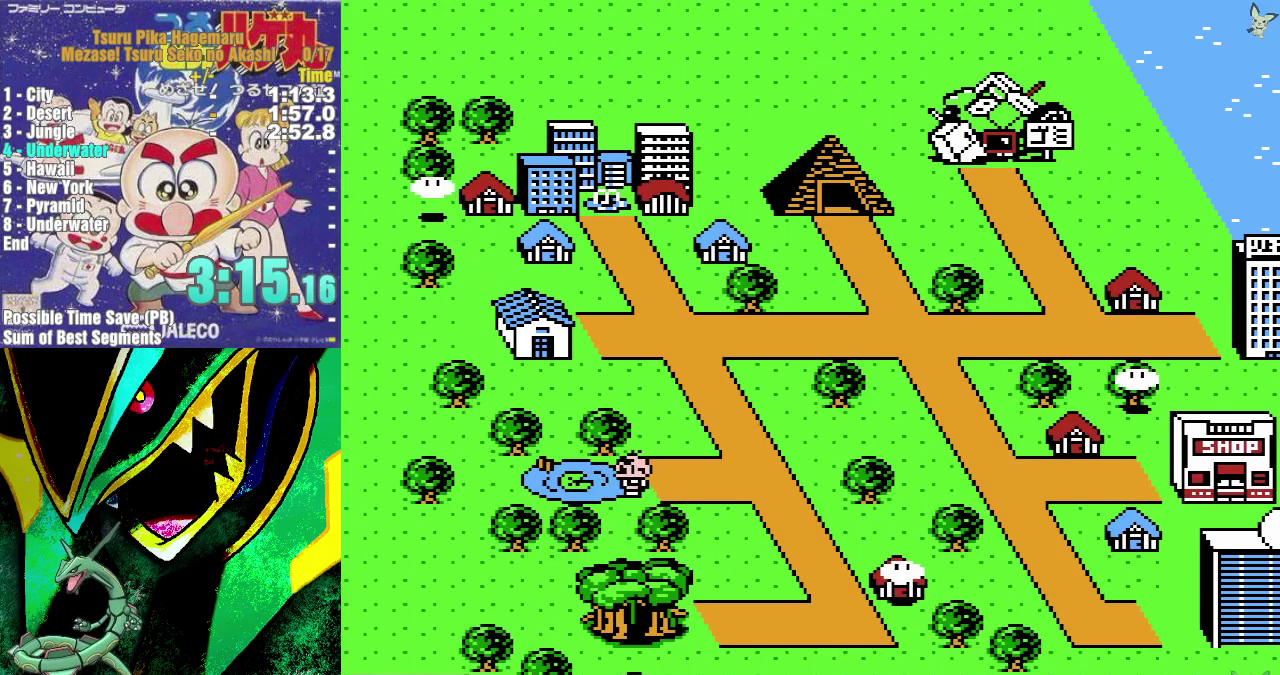
{"buttons": ["DPAD_UP"], "events": [[133, "DPAD_LEFT", "up"], [317, "DPAD_UP", "down"]]}
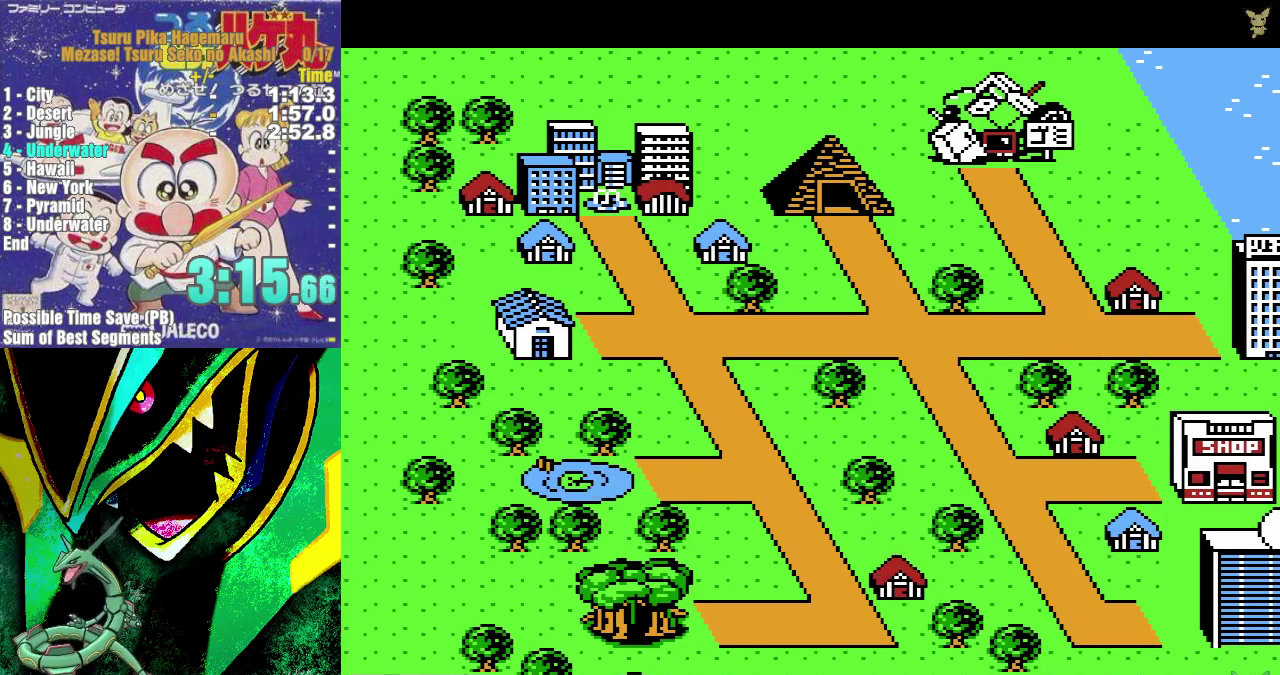
{"buttons": ["A", "DPAD_UP"], "events": [[50, "A", "down"], [100, "A", "up"], [217, "A", "down"], [267, "A", "up"], [350, "A", "down"], [433, "A", "up"], [483, "A", "down"]]}
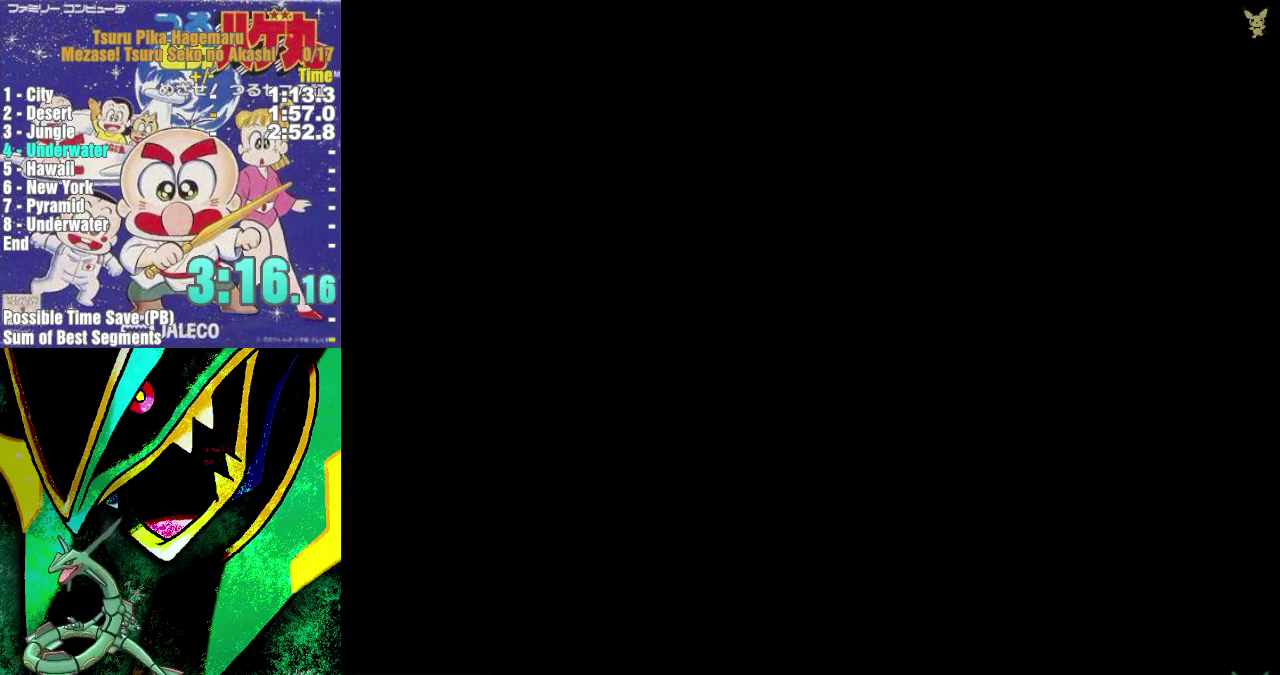
{"buttons": ["A", "DPAD_UP"], "events": [[50, "A", "up"], [133, "A", "down"], [200, "A", "up"], [250, "A", "down"], [350, "A", "up"], [450, "A", "down"]]}
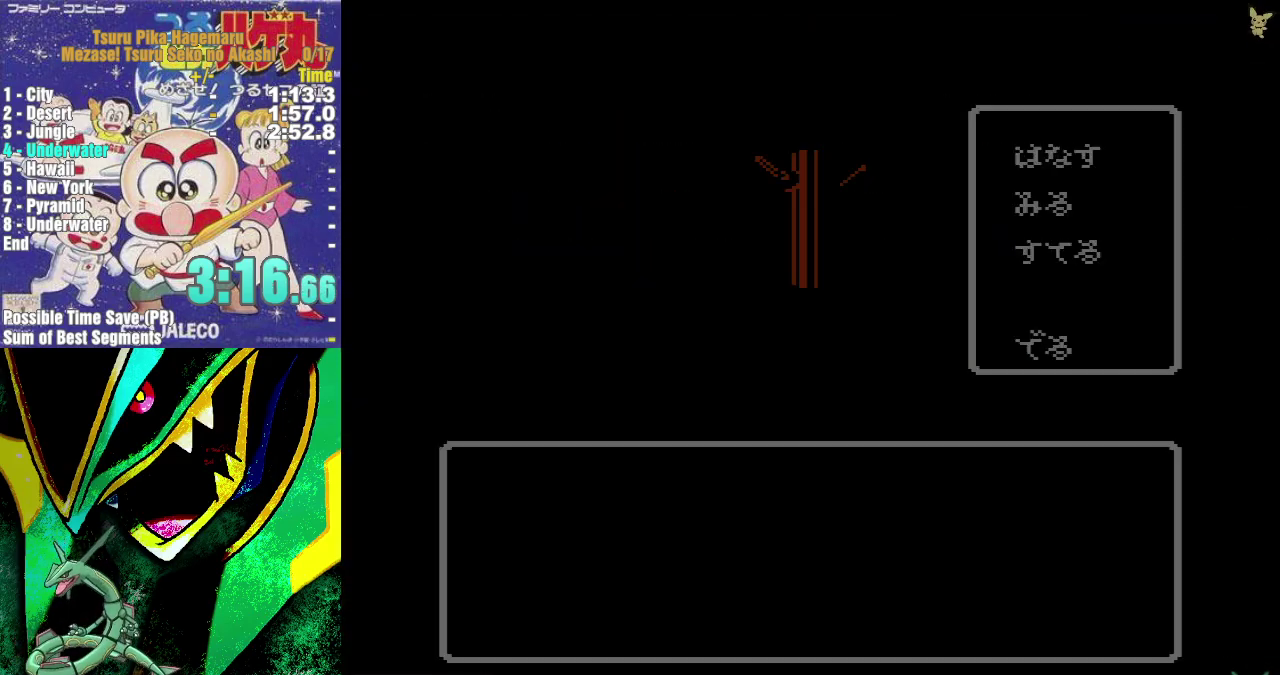
{"buttons": ["A", "DPAD_UP"], "events": [[33, "A", "up"], [117, "A", "down"], [183, "A", "up"], [267, "A", "down"], [367, "A", "up"], [450, "A", "down"]]}
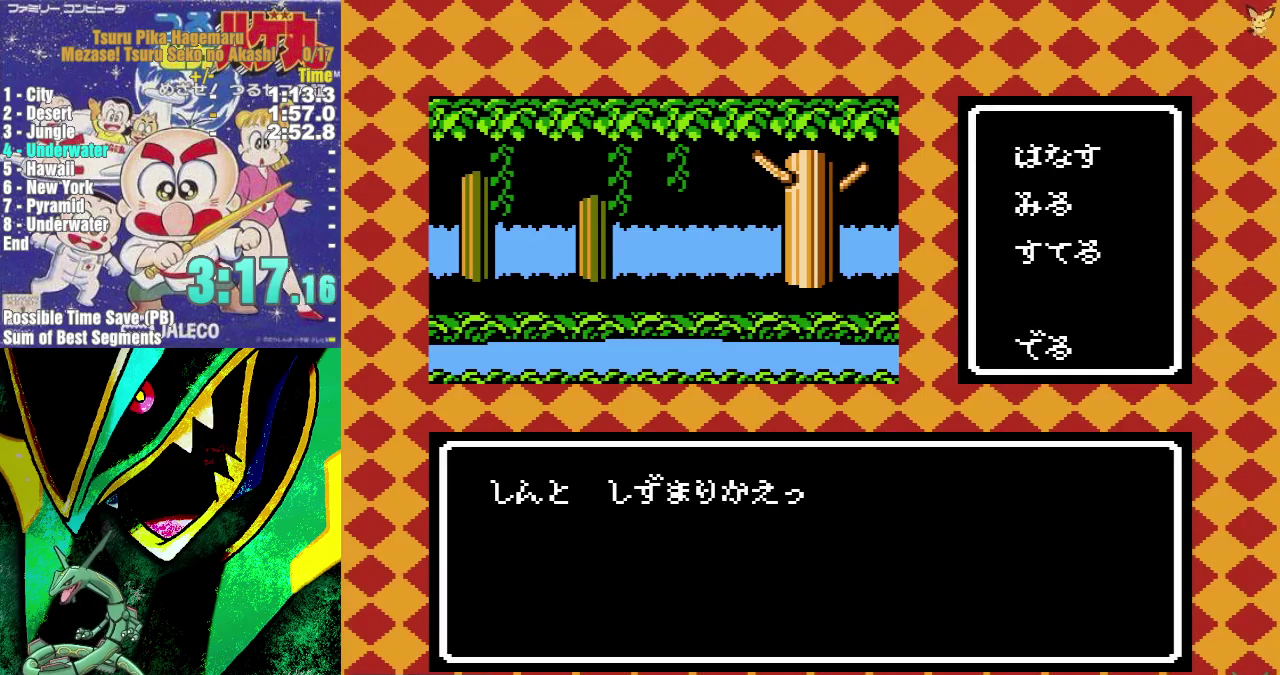
{"buttons": ["DPAD_UP"], "events": [[50, "A", "up"], [167, "A", "down"], [250, "A", "up"]]}
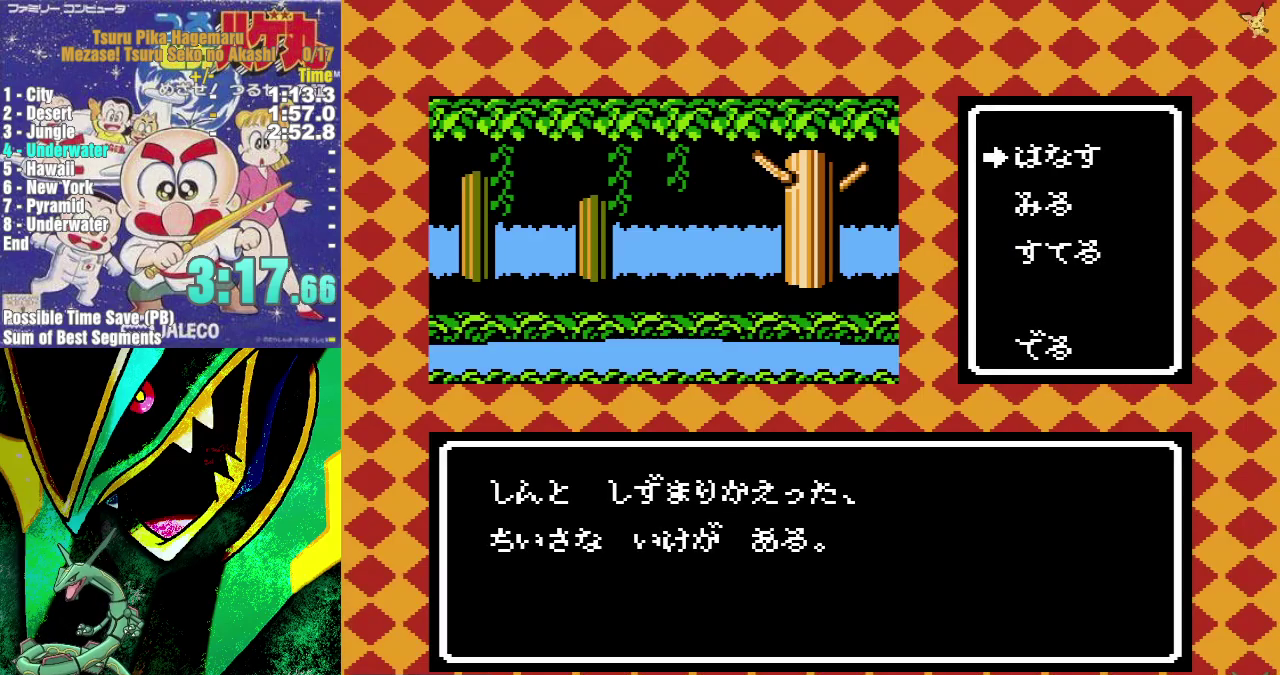
{"buttons": ["DPAD_DOWN"], "events": [[50, "A", "down"], [133, "A", "up"], [317, "DPAD_UP", "up"], [500, "DPAD_DOWN", "down"]]}
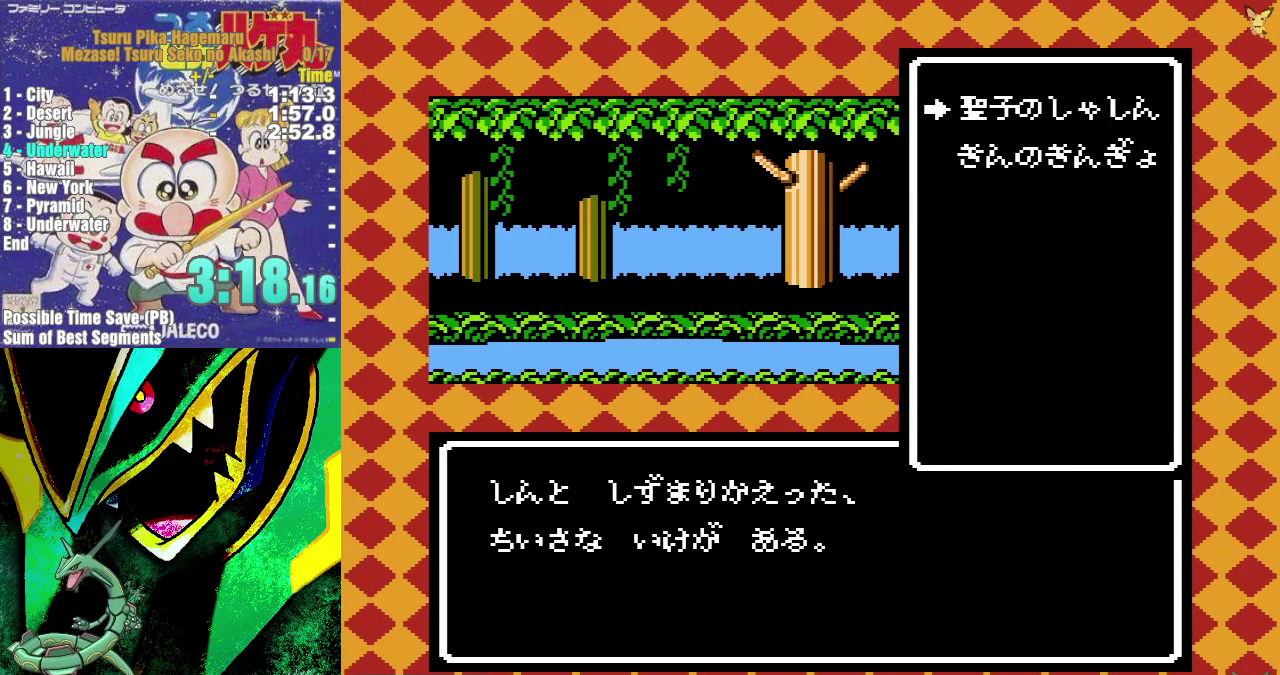
{"buttons": ["A", "DPAD_UP"], "events": [[83, "A", "down"], [83, "DPAD_DOWN", "up"], [167, "A", "up"], [267, "DPAD_UP", "down"], [300, "A", "down"], [367, "A", "up"], [450, "A", "down"]]}
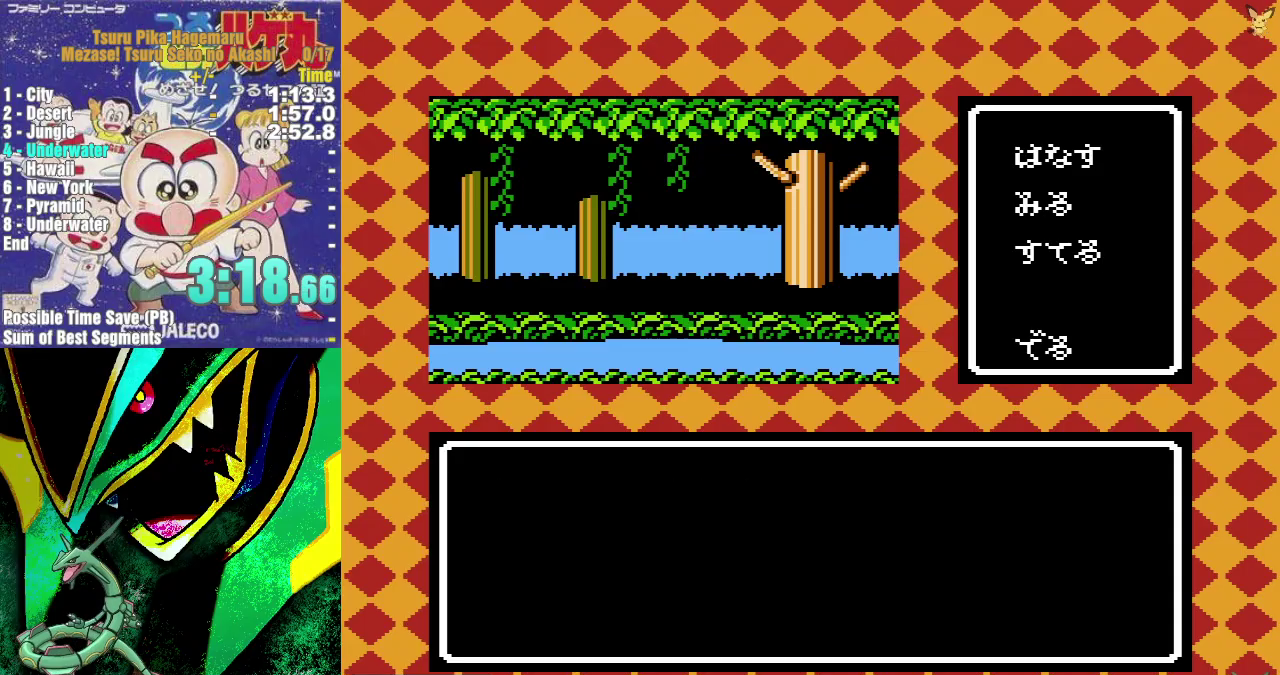
{"buttons": ["A", "DPAD_UP"], "events": [[17, "A", "up"], [83, "A", "down"], [183, "A", "up"], [233, "A", "down"], [283, "A", "up"], [350, "A", "down"], [400, "A", "up"], [450, "A", "down"]]}
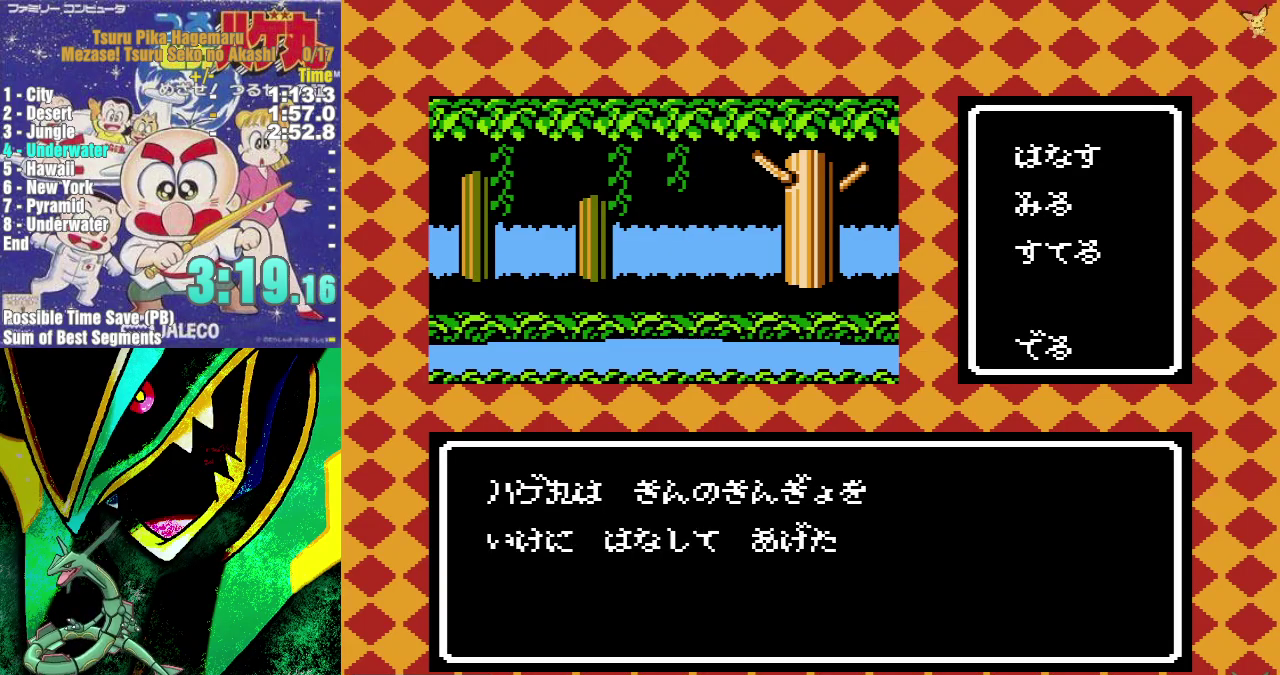
{"buttons": ["A", "DPAD_UP"], "events": [[17, "A", "up"], [100, "A", "down"], [150, "A", "up"], [200, "A", "down"], [283, "A", "up"], [333, "A", "down"], [417, "A", "up"], [483, "A", "down"]]}
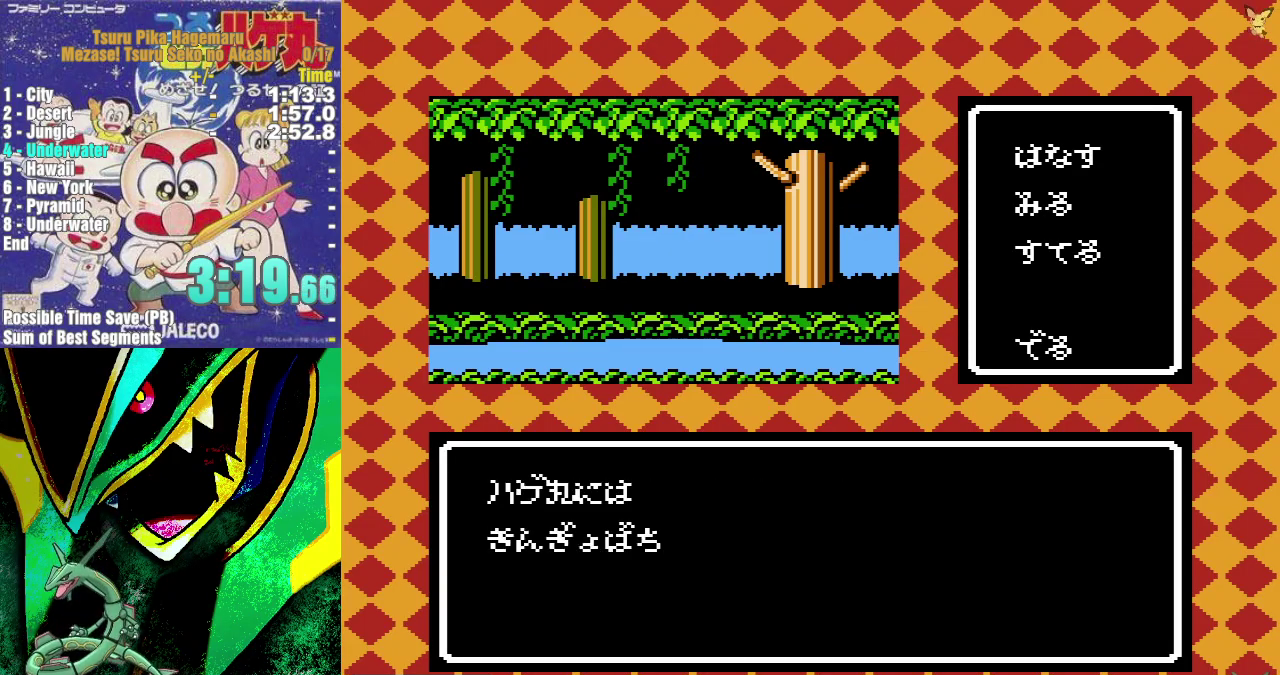
{"buttons": ["DPAD_UP"], "events": [[33, "A", "up"], [117, "A", "down"], [167, "A", "up"], [250, "A", "down"], [300, "A", "up"], [383, "A", "down"], [450, "A", "up"]]}